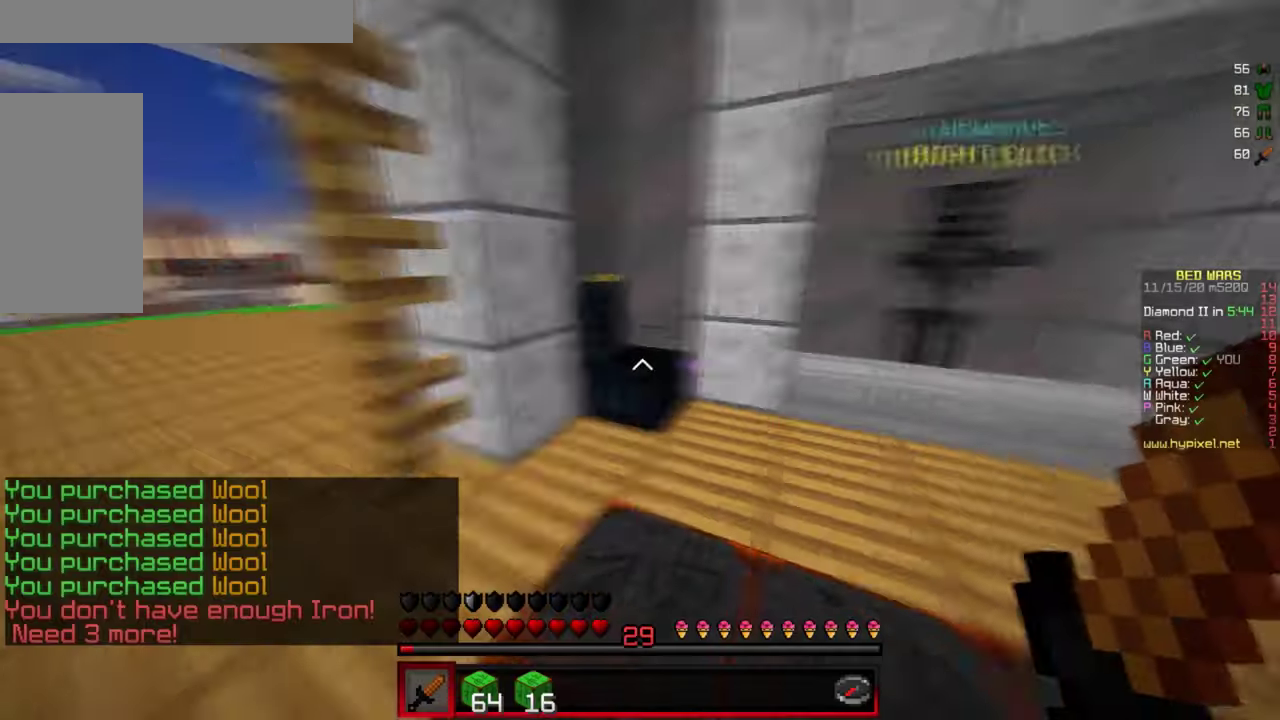
Gameplay with keyboard and mouse; each line is a JSON object with the keys and mouse buttons held at the frame after it. "events" lists presses ("down") and releases ("up") of "a", "d", "s", "w", "mouse_left" and "mouse_right" between this image and that frame as [ms after this image, input, new state], when the widget could be followed in between. "mouse_left", "mouse_right" = the "left", "right" buttons of the "mouse" list. No other keys are recorded. Fast repeated clicks can show as one long hold. Mouse movement is not recorded.
{"keys": ["w"], "mouse": [], "events": [[100, "w", "down"]]}
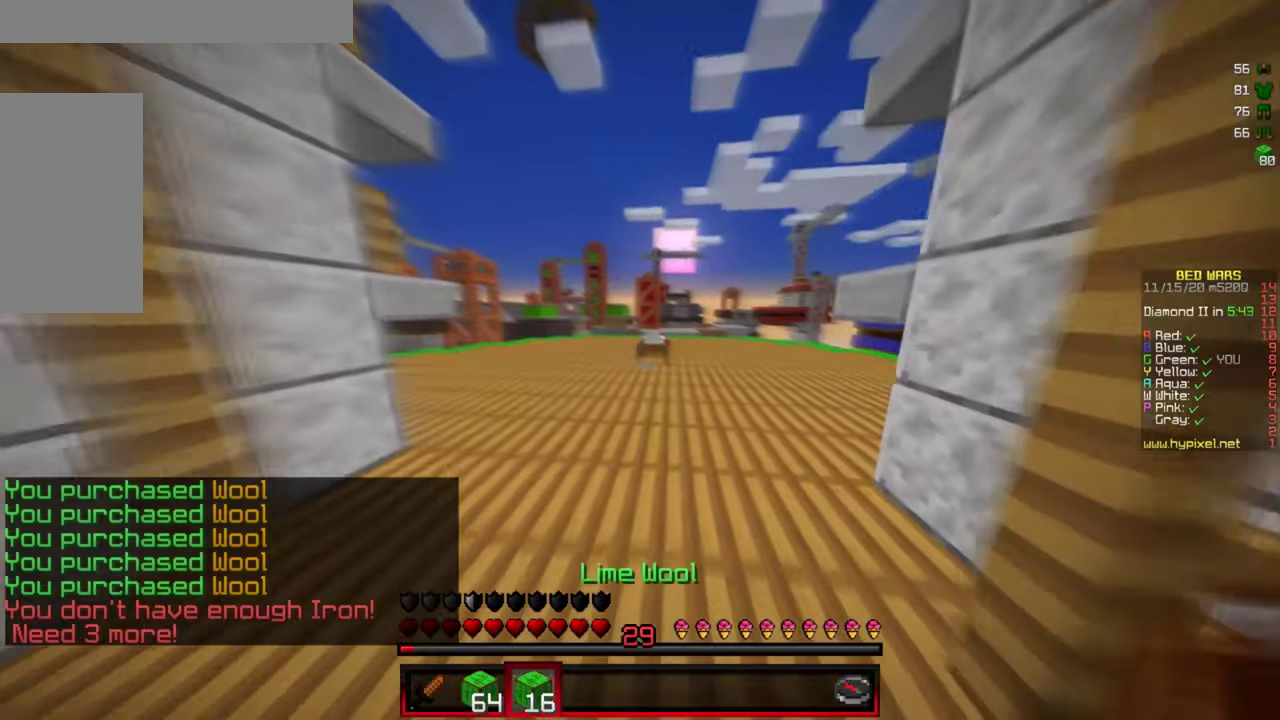
{"keys": ["w"], "mouse": [], "events": []}
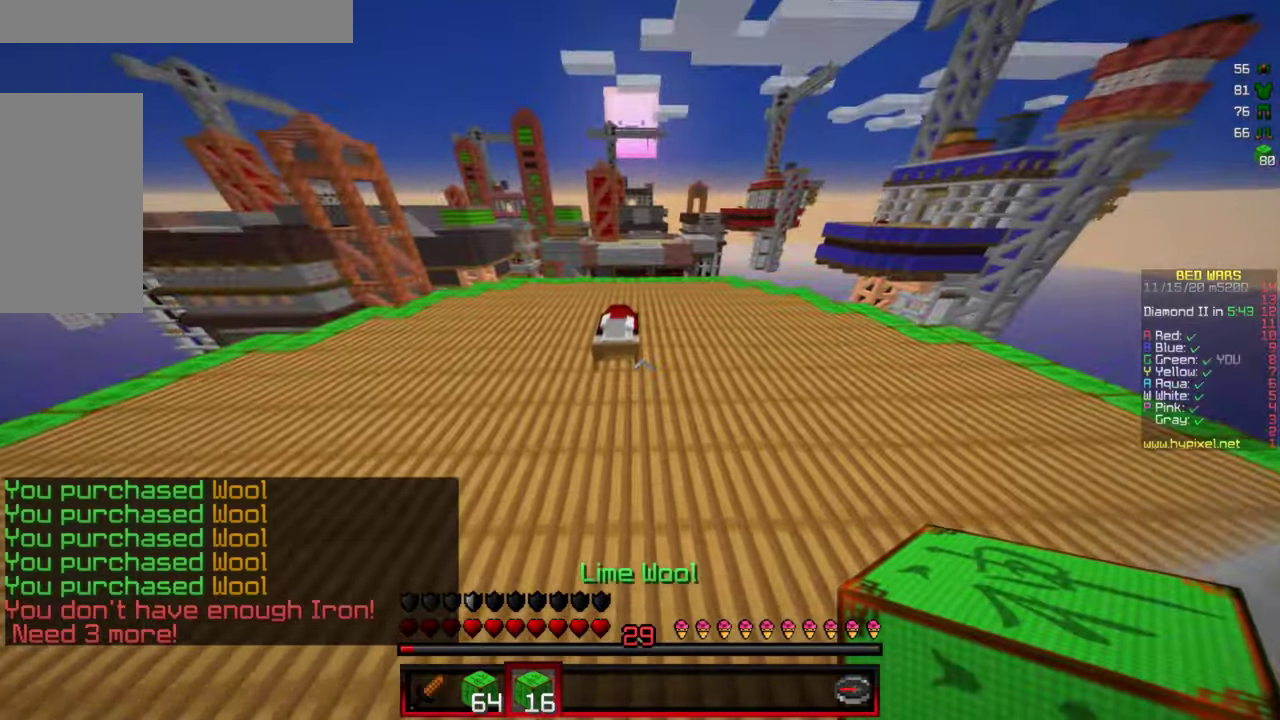
{"keys": ["a"], "mouse": ["right"], "events": [[150, "d", "down"], [300, "d", "up"], [383, "mouse_right", "down"], [417, "w", "up"], [450, "a", "down"]]}
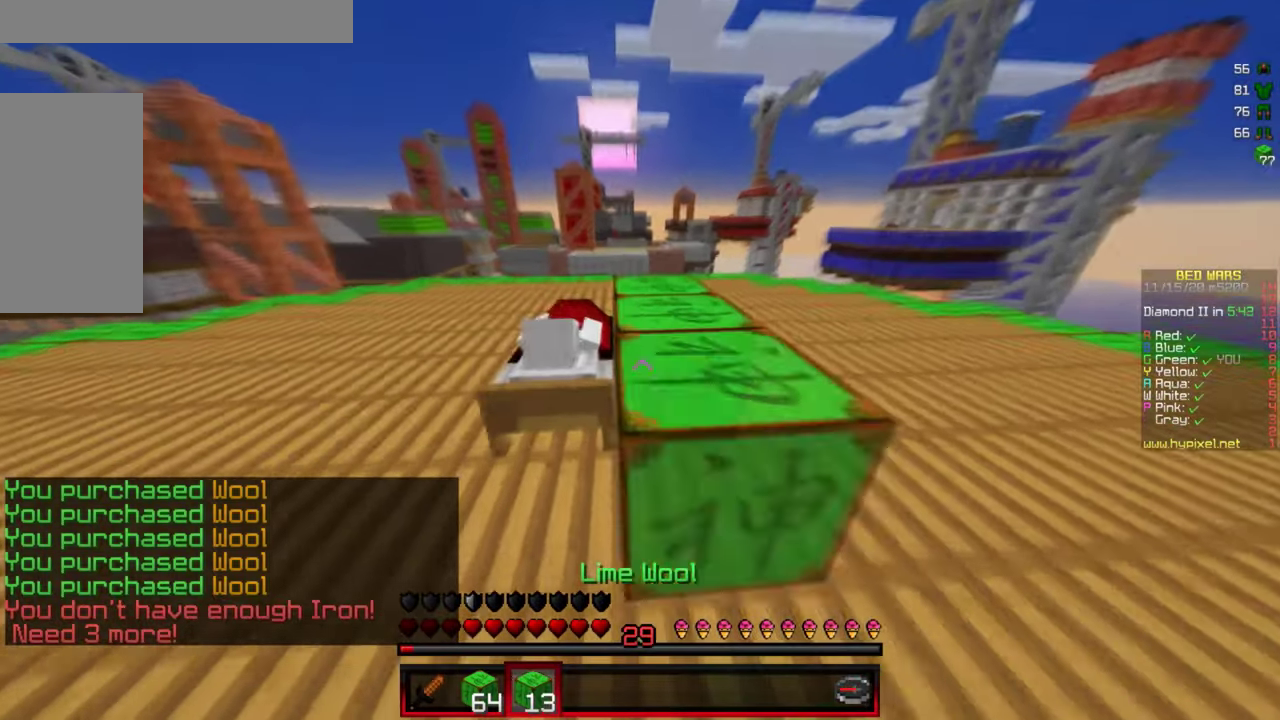
{"keys": ["d", "s"], "mouse": [], "events": [[17, "mouse_right", "up"], [233, "s", "down"], [283, "mouse_right", "down"], [417, "mouse_right", "up"], [433, "a", "up"], [450, "d", "down"]]}
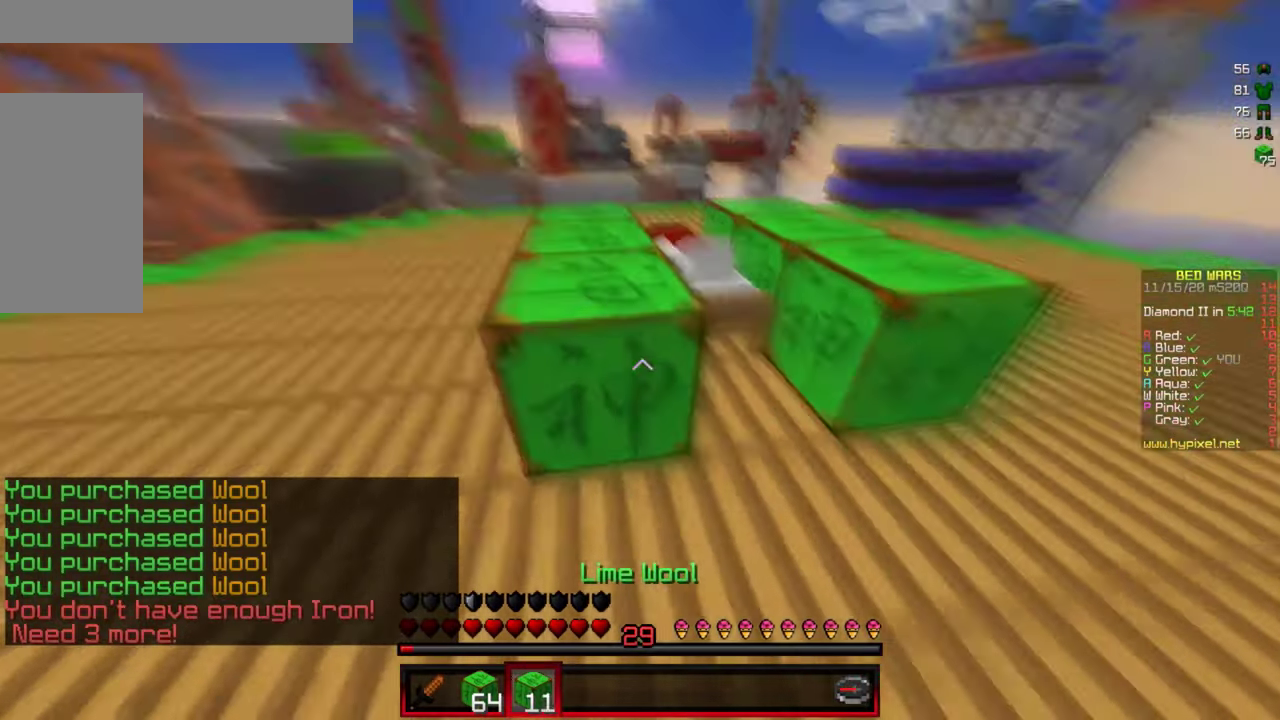
{"keys": ["w"], "mouse": [], "events": [[17, "s", "up"], [67, "d", "up"], [83, "w", "down"], [100, "mouse_right", "down"], [183, "mouse_right", "up"]]}
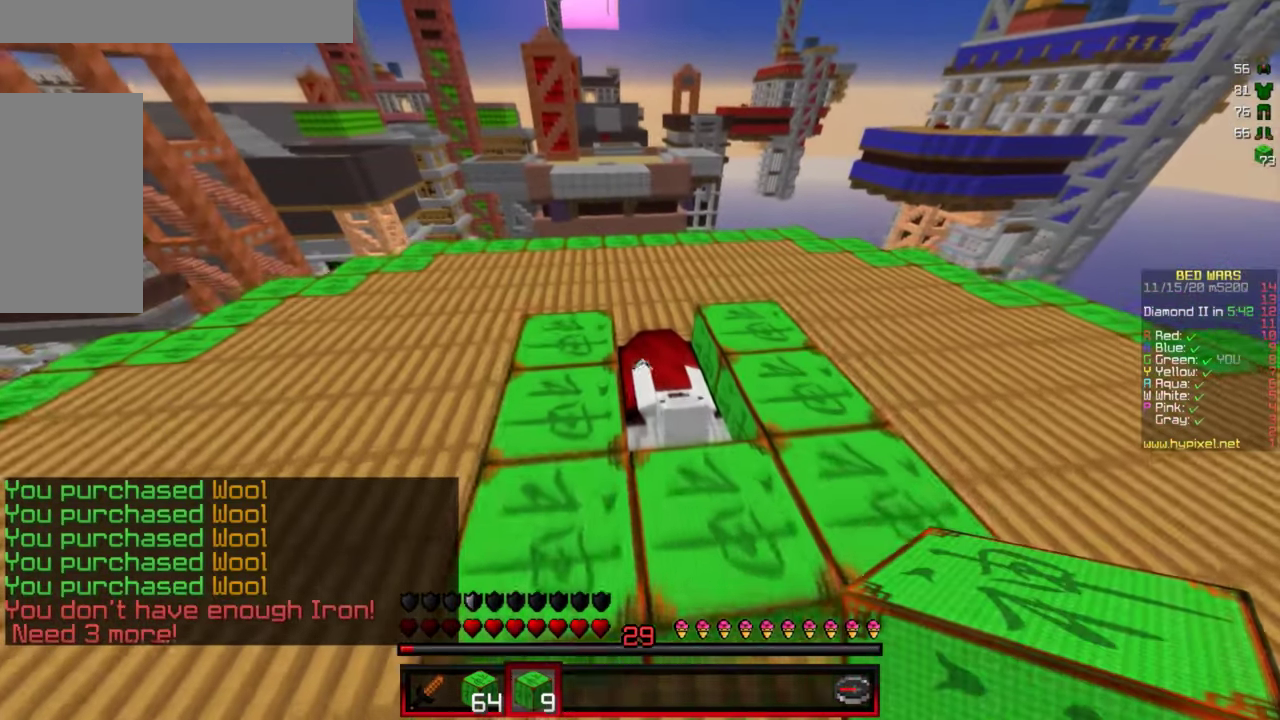
{"keys": ["s"], "mouse": [], "events": [[217, "w", "up"], [250, "mouse_right", "down"], [350, "mouse_right", "up"], [367, "s", "down"]]}
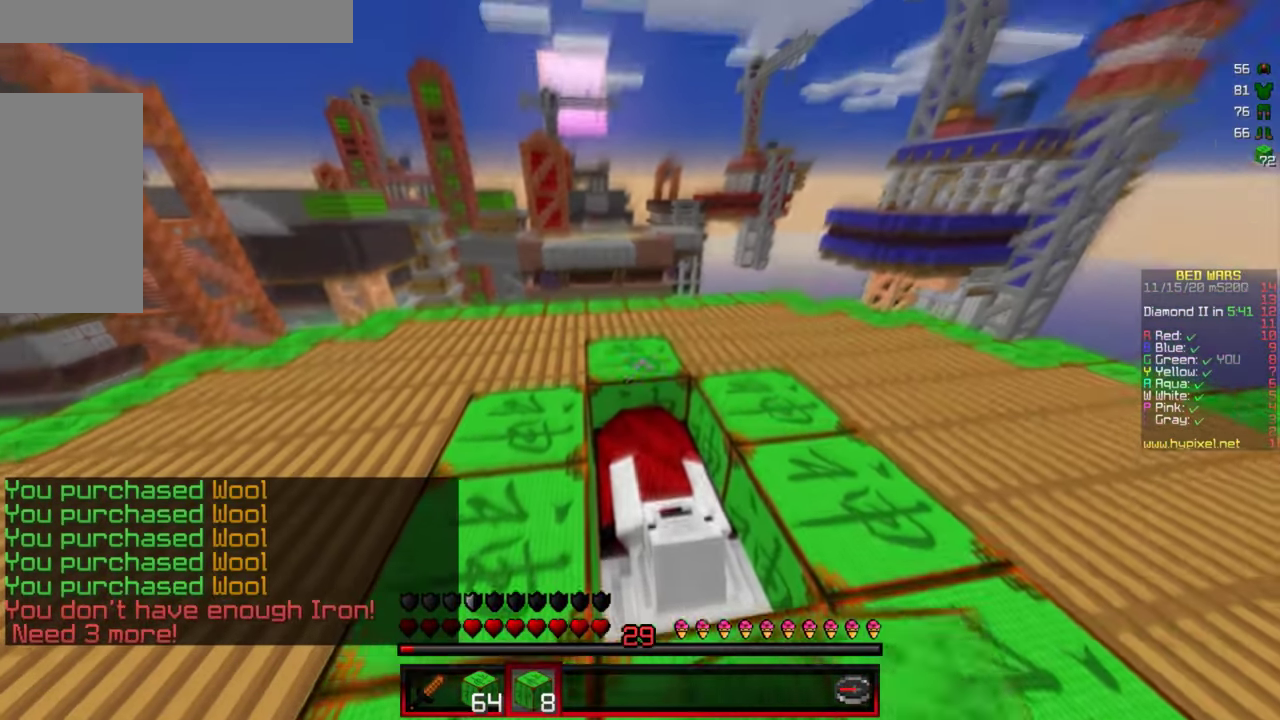
{"keys": ["a", "w"], "mouse": [], "events": [[50, "mouse_right", "down"], [133, "a", "down"], [217, "mouse_right", "up"], [267, "s", "up"], [500, "w", "down"]]}
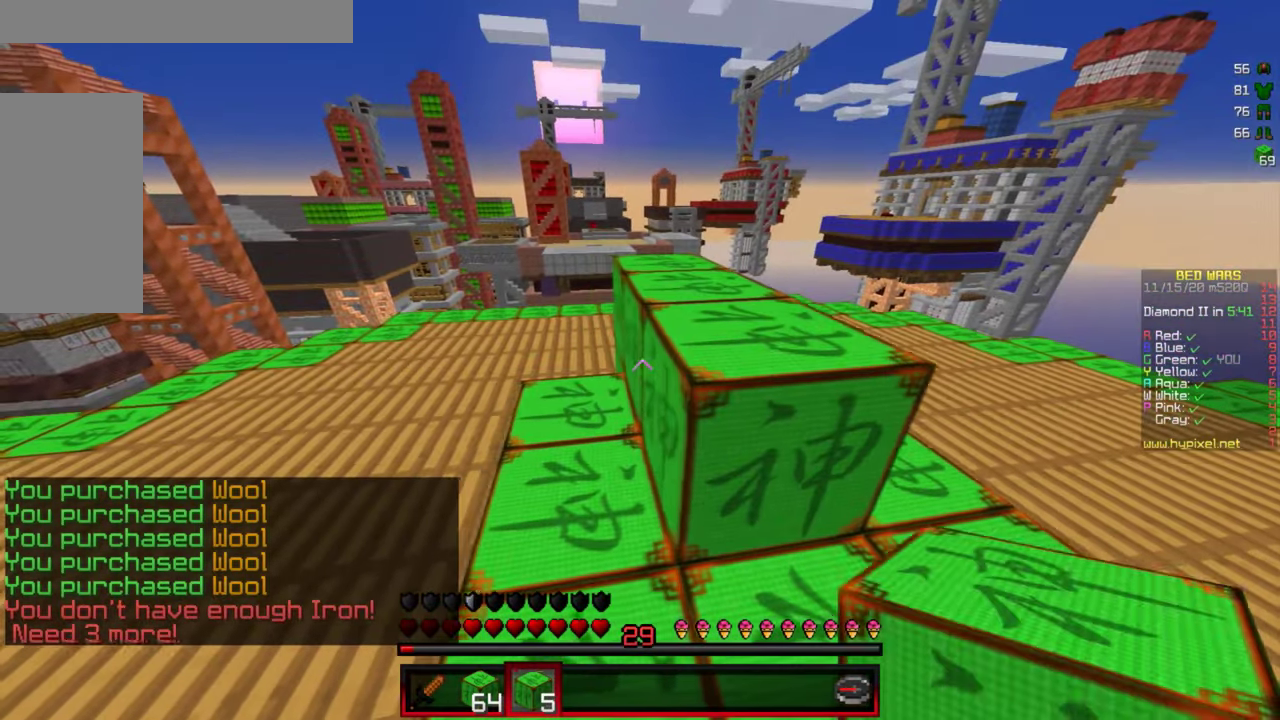
{"keys": ["d", "w"], "mouse": [], "events": [[83, "a", "up"], [383, "d", "down"]]}
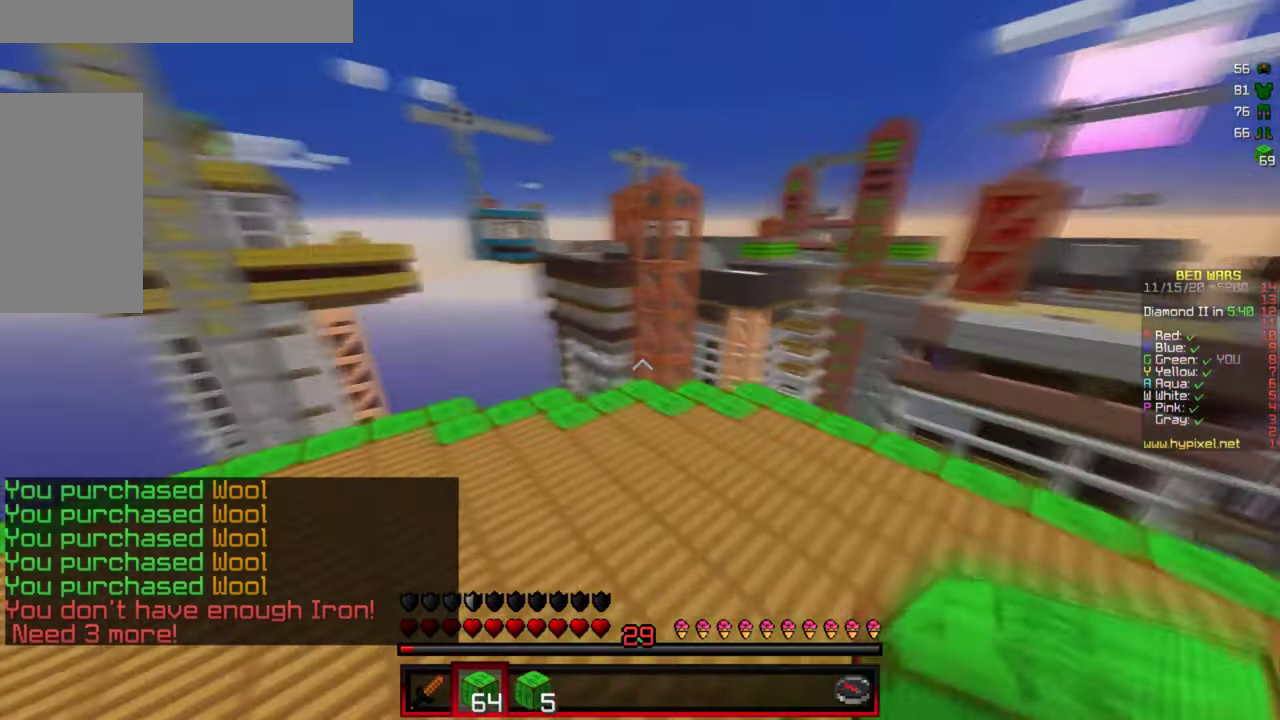
{"keys": ["d", "w"], "mouse": [], "events": [[167, "d", "up"], [417, "d", "down"]]}
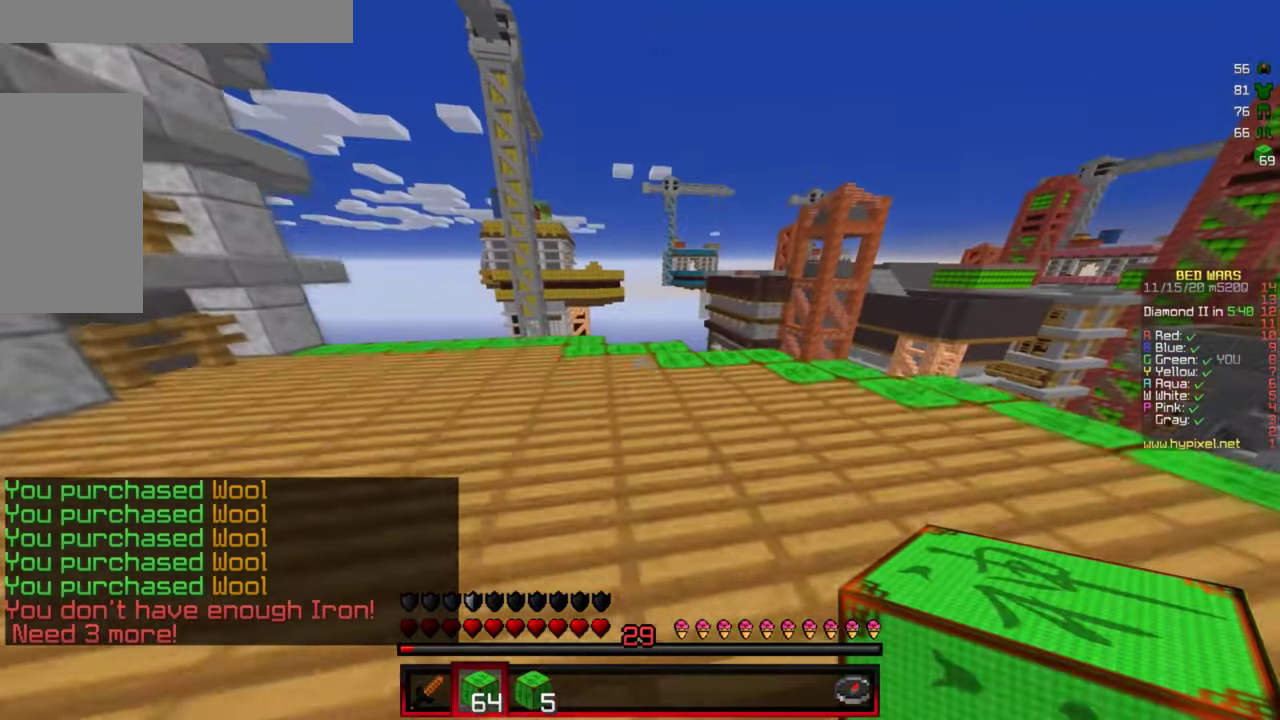
{"keys": ["d", "w"], "mouse": [], "events": [[133, "w", "up"], [200, "d", "up"], [233, "a", "down"], [250, "w", "down"], [300, "d", "down"], [367, "a", "up"]]}
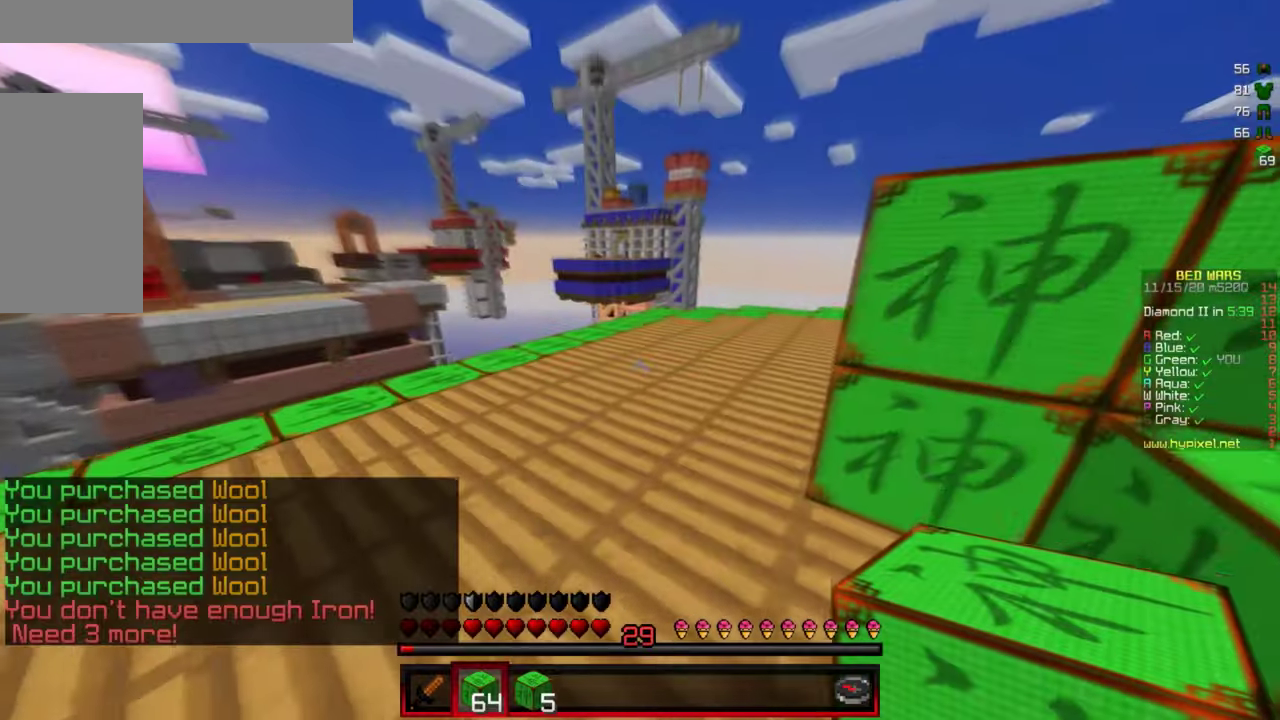
{"keys": ["d", "w"], "mouse": [], "events": [[84, "d", "up"], [400, "d", "down"]]}
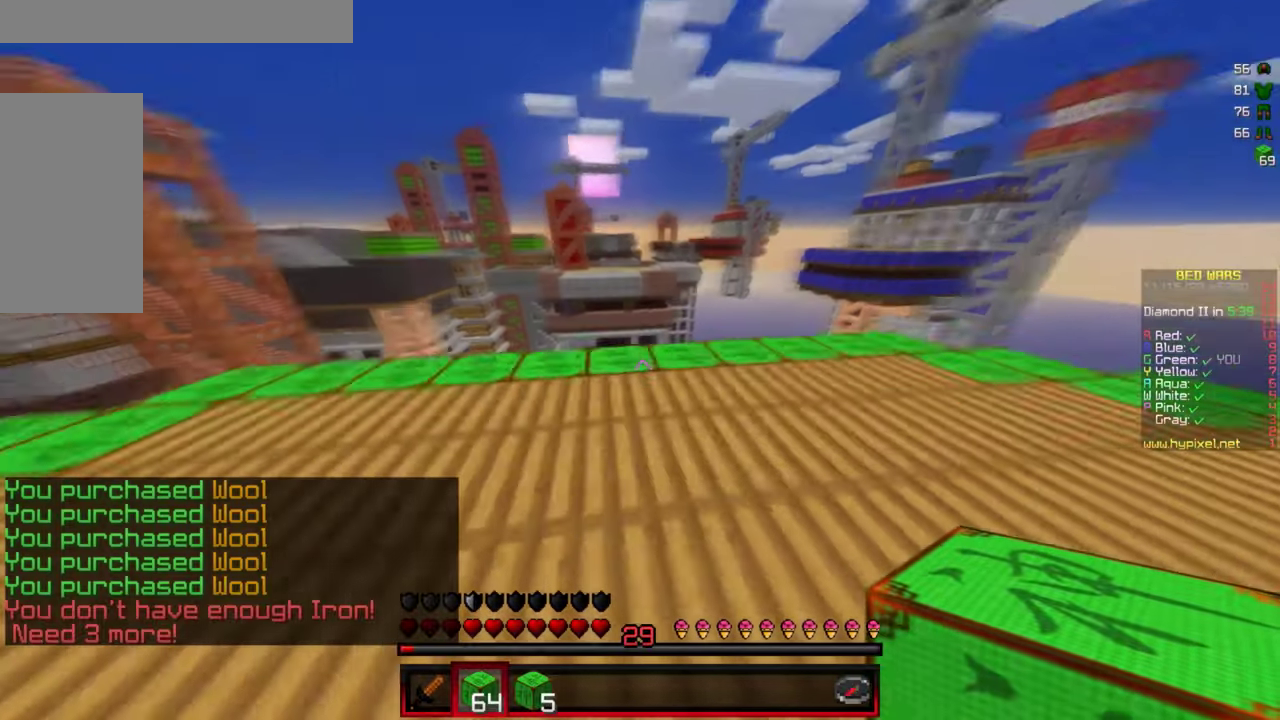
{"keys": ["w"], "mouse": [], "events": [[234, "d", "up"], [250, "mouse_right", "down"], [384, "mouse_right", "up"]]}
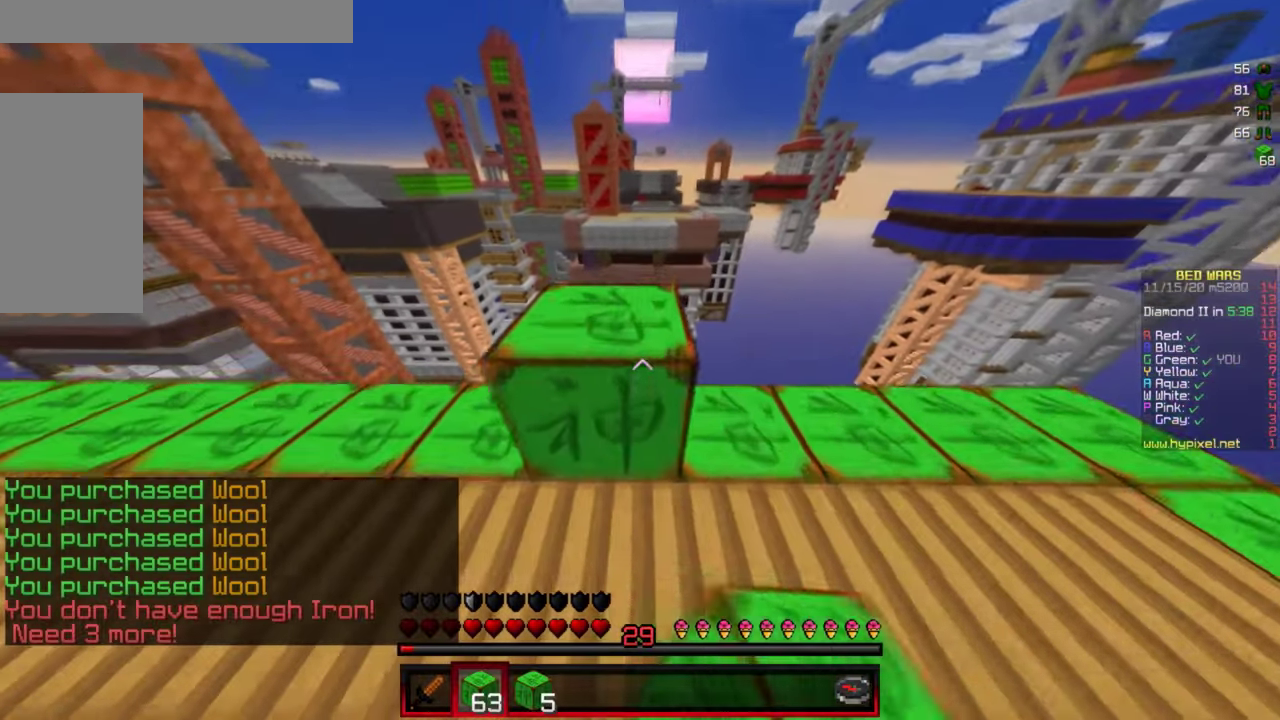
{"keys": ["w"], "mouse": [], "events": []}
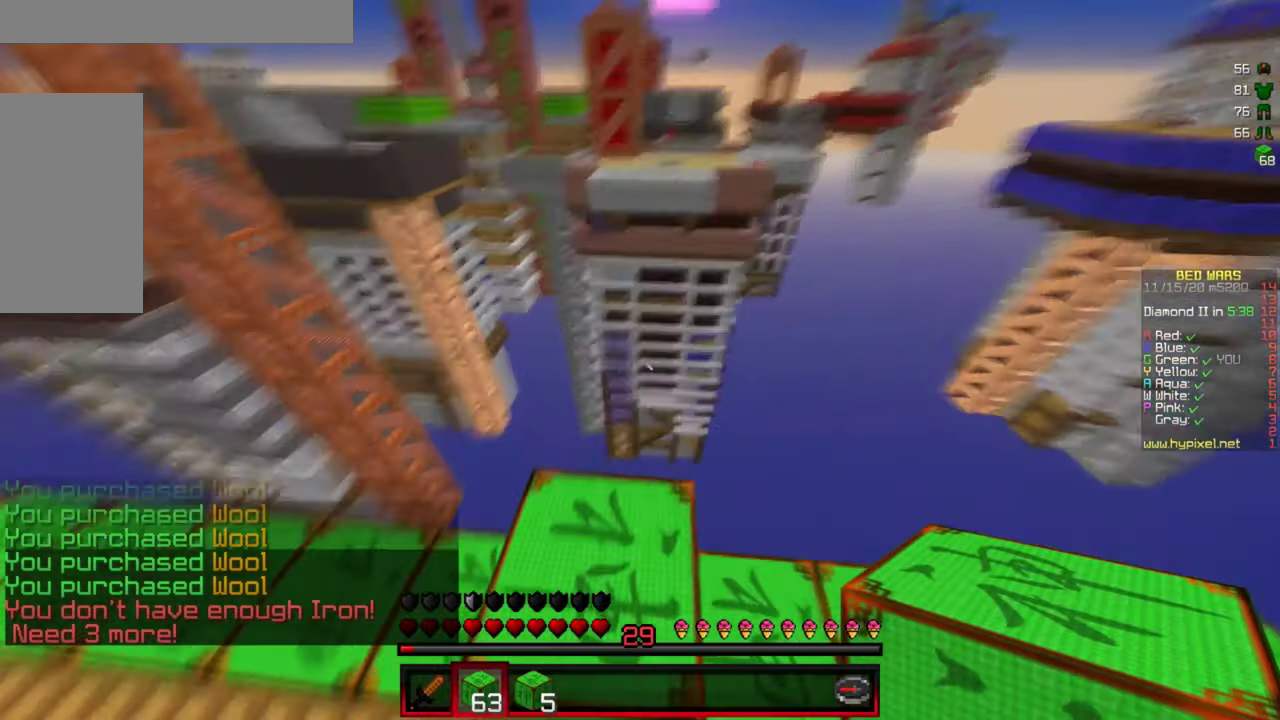
{"keys": ["d", "s"], "mouse": [], "events": [[100, "d", "down"], [234, "w", "up"], [450, "s", "down"]]}
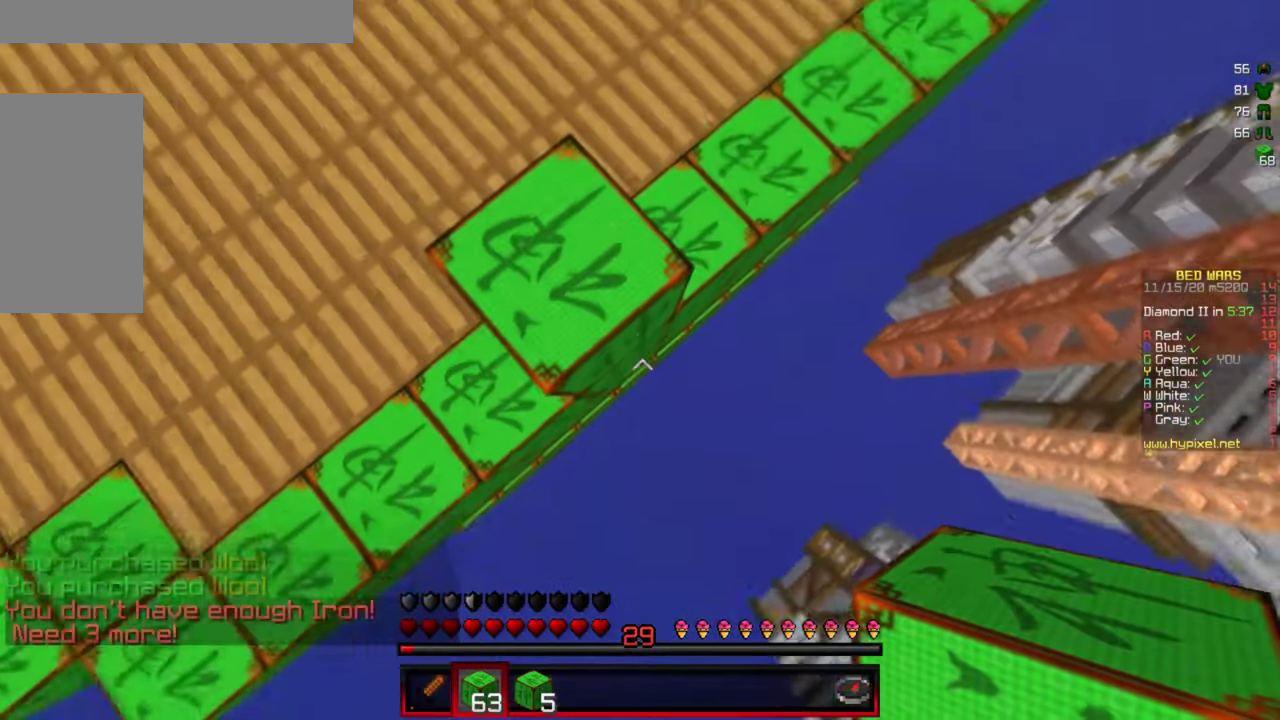
{"keys": ["d", "s"], "mouse": ["right"], "events": [[184, "mouse_right", "down"]]}
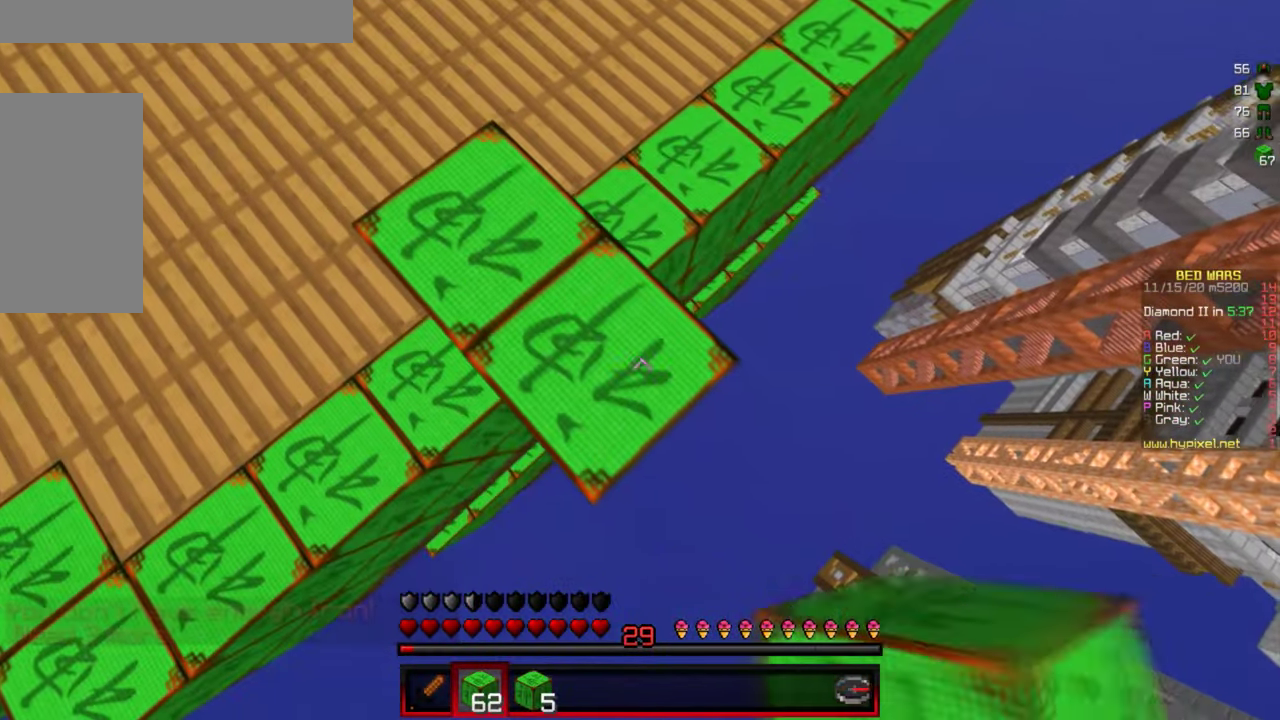
{"keys": ["d", "s"], "mouse": ["right"], "events": []}
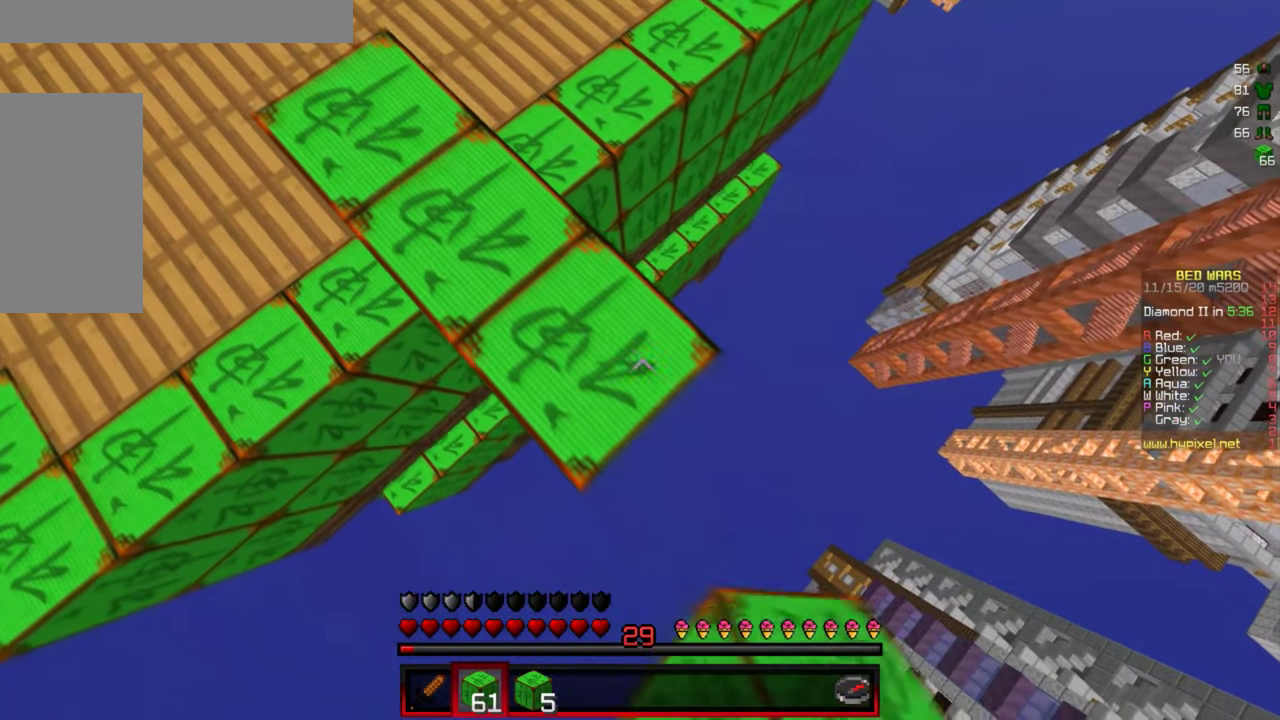
{"keys": ["d", "s"], "mouse": ["right"], "events": []}
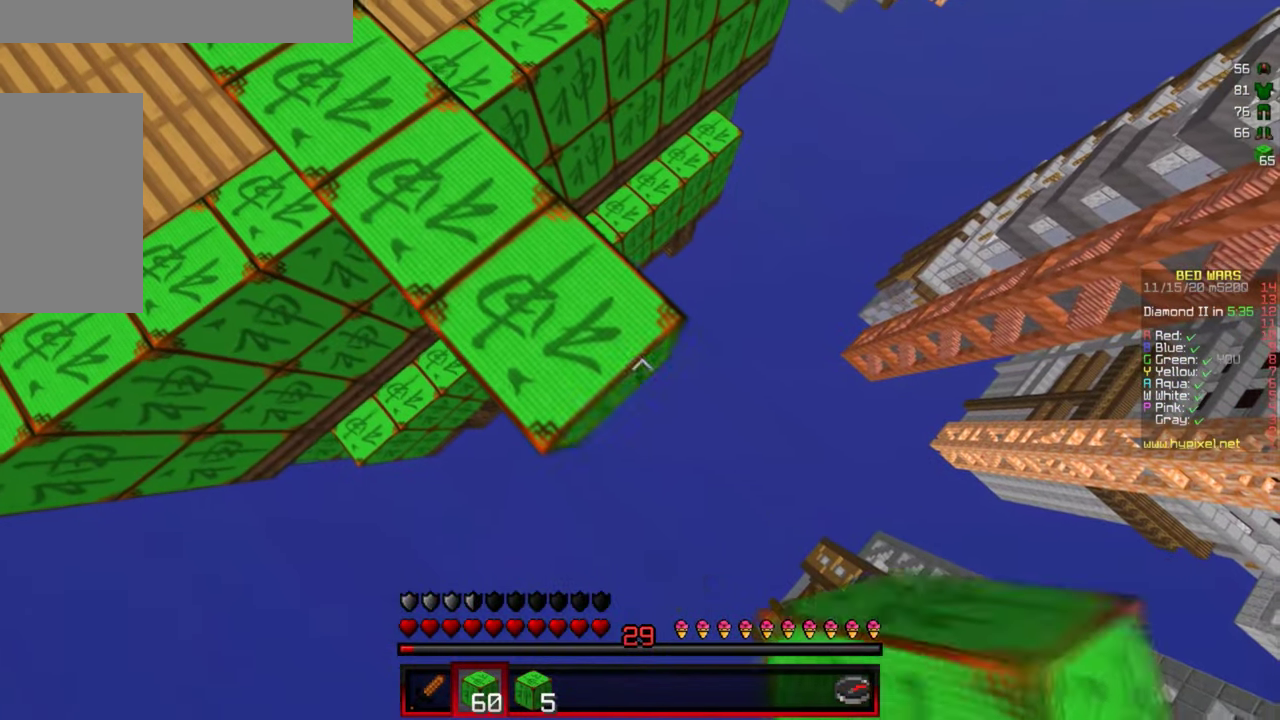
{"keys": ["d", "s"], "mouse": ["right"], "events": []}
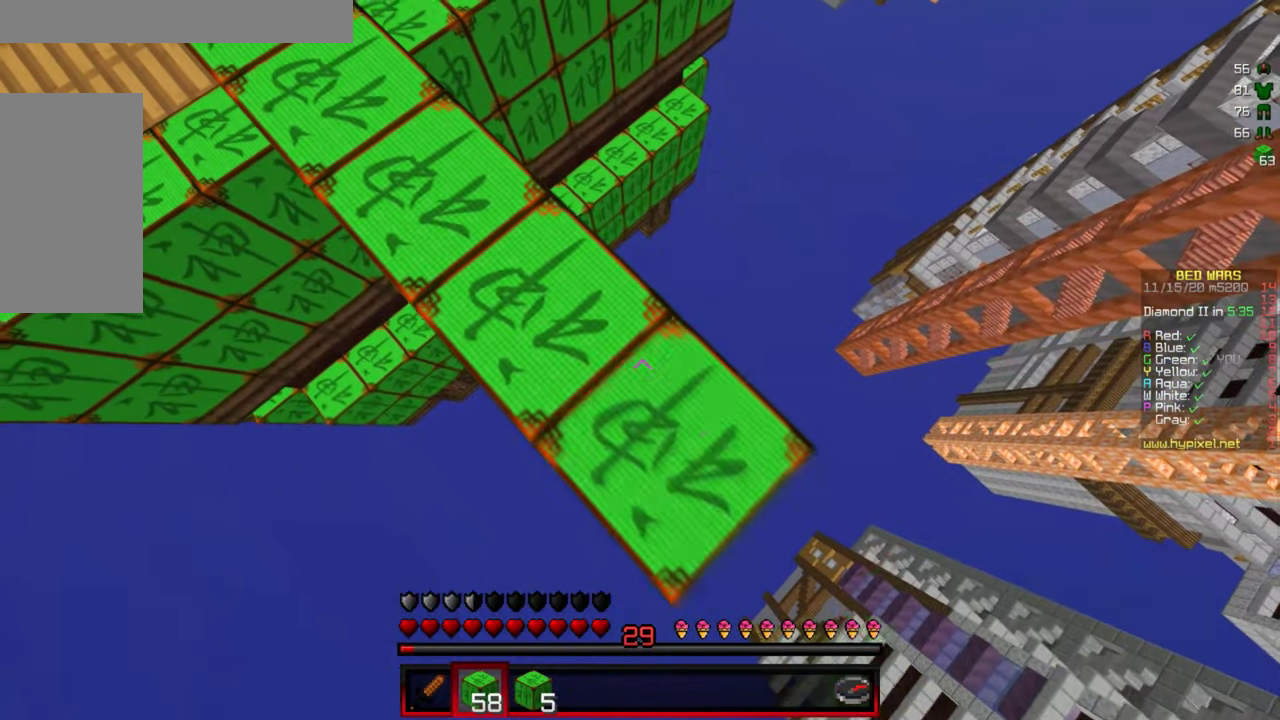
{"keys": ["d", "s"], "mouse": ["right"], "events": []}
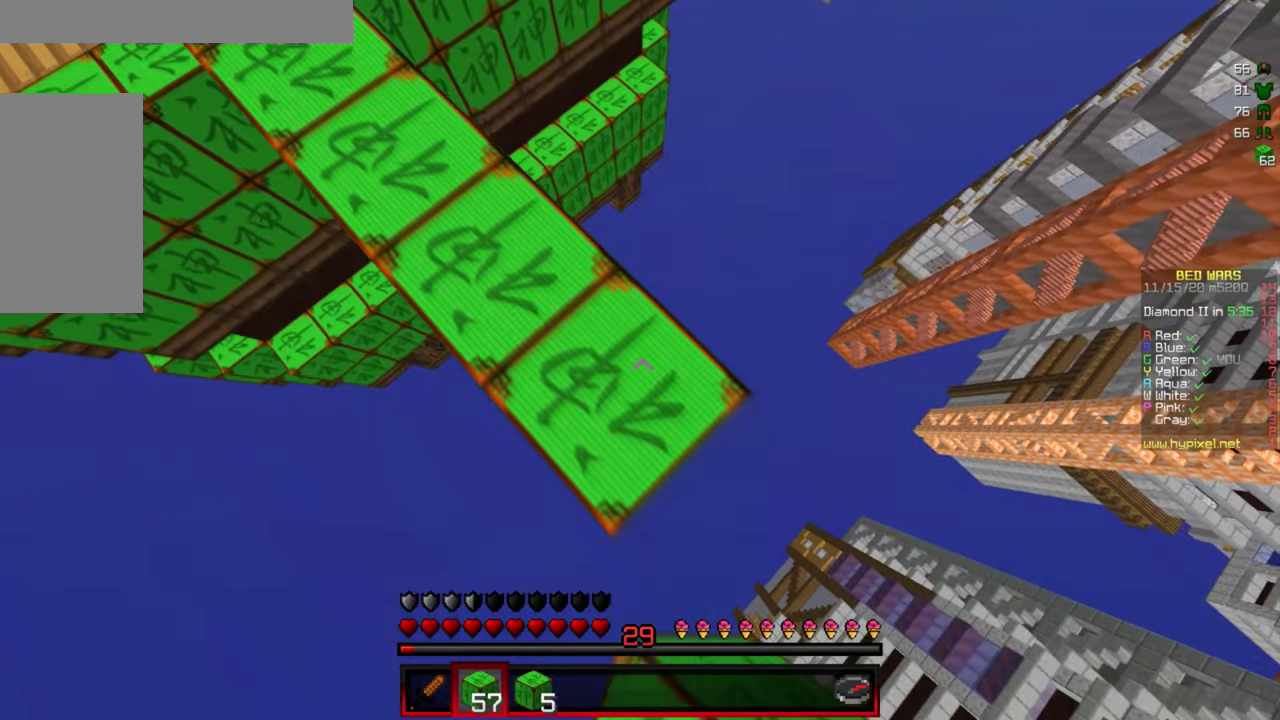
{"keys": ["d", "s"], "mouse": ["right"], "events": []}
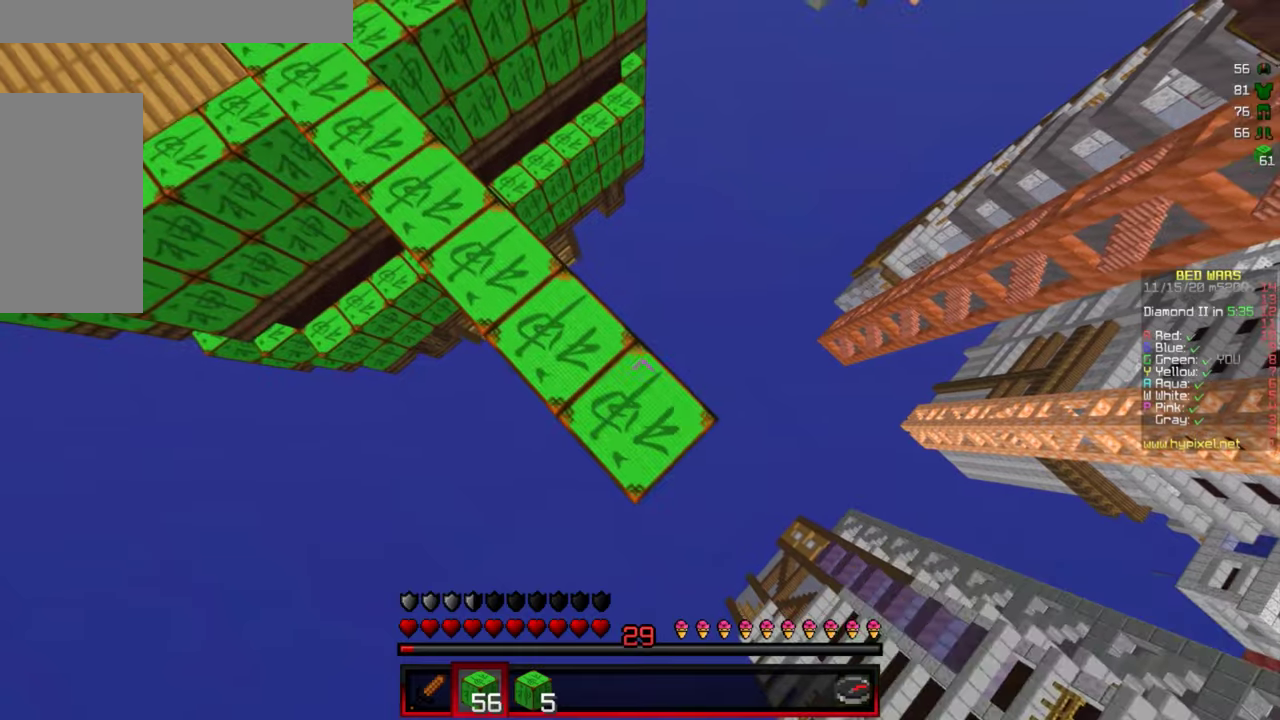
{"keys": [], "mouse": [], "events": [[116, "d", "up"], [133, "a", "down"], [183, "s", "up"], [316, "w", "down"], [383, "mouse_right", "up"], [483, "a", "up"], [483, "w", "up"]]}
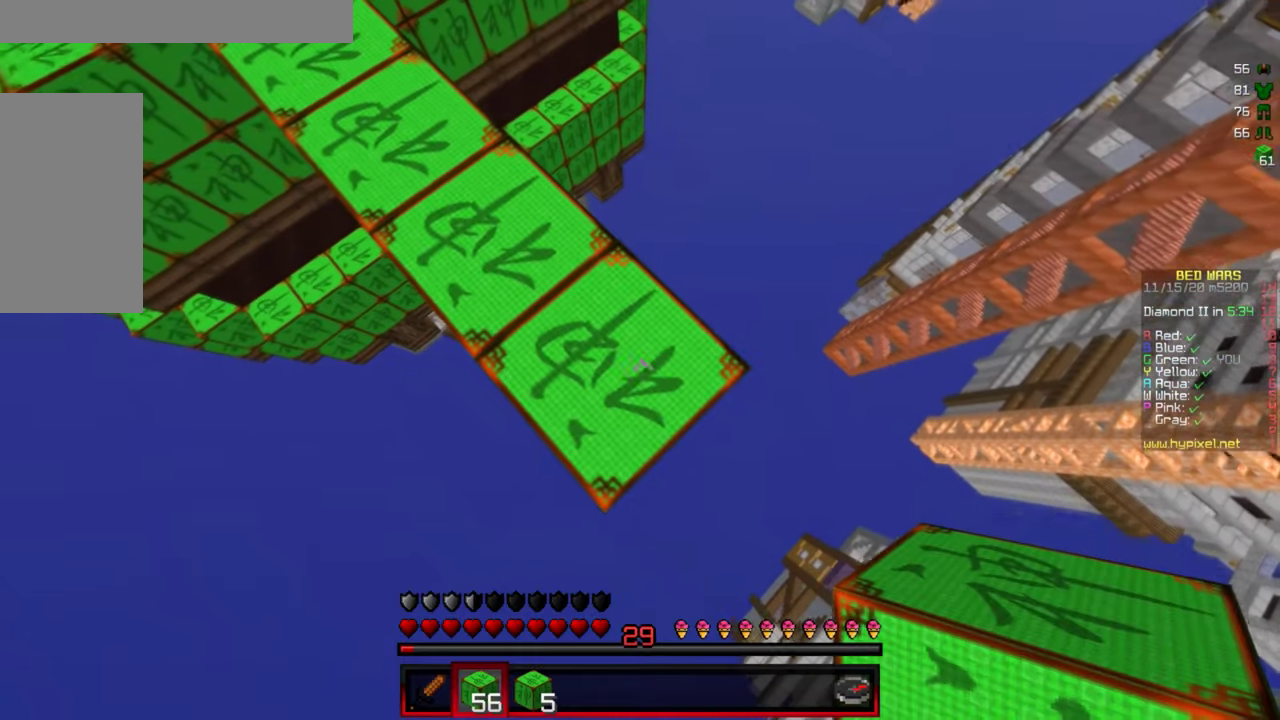
{"keys": ["d", "s"], "mouse": [], "events": [[300, "mouse_right", "down"], [333, "s", "down"], [350, "d", "down"], [450, "mouse_right", "up"]]}
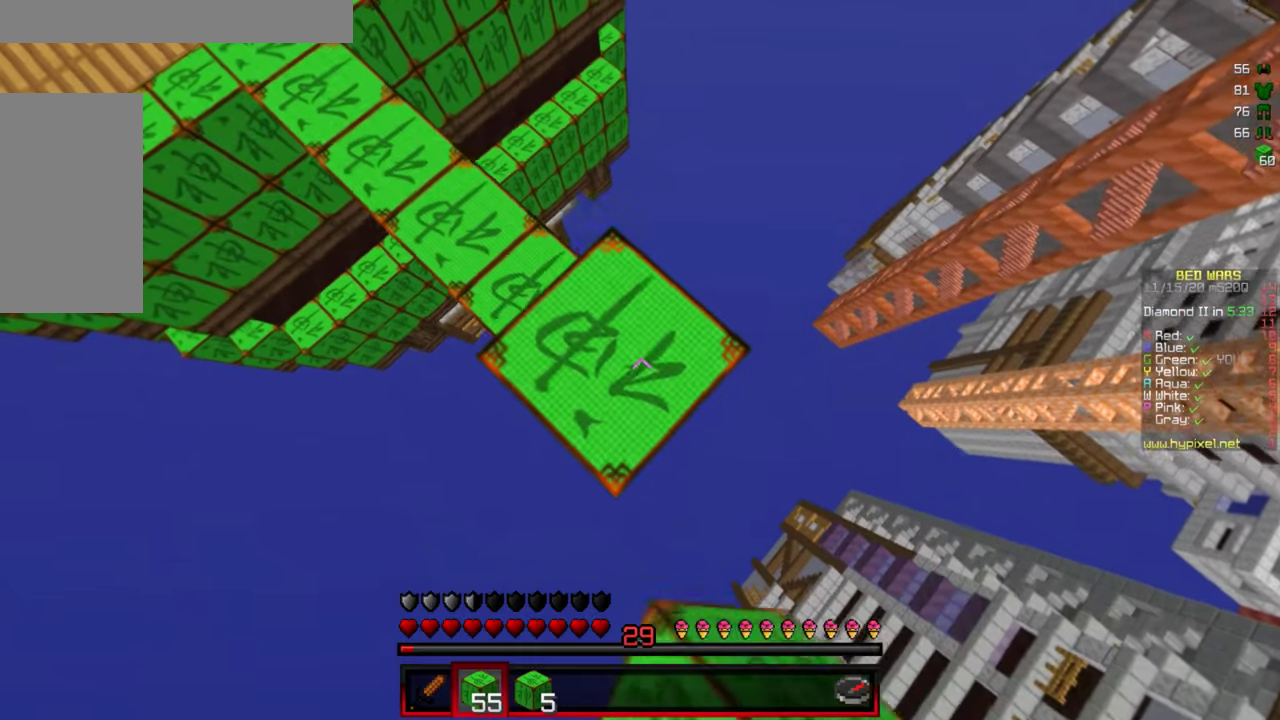
{"keys": ["d", "s"], "mouse": ["right"], "events": [[316, "mouse_right", "down"]]}
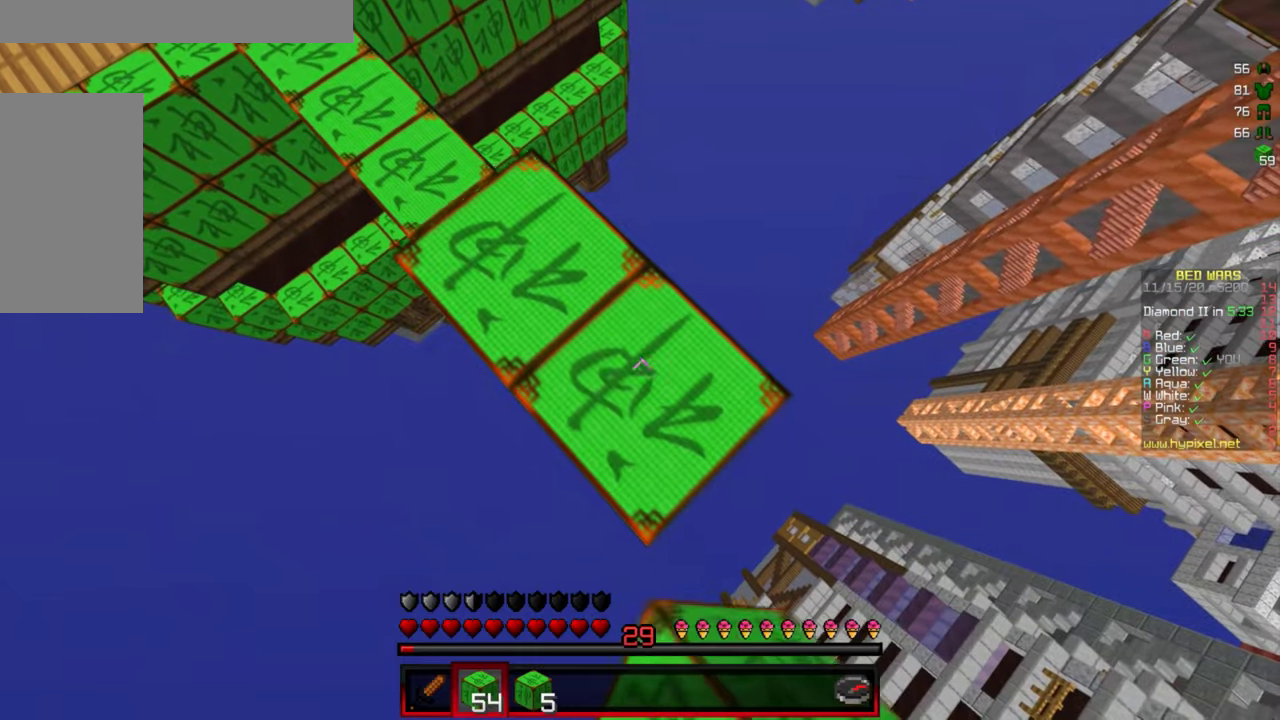
{"keys": ["d", "s"], "mouse": ["right"], "events": []}
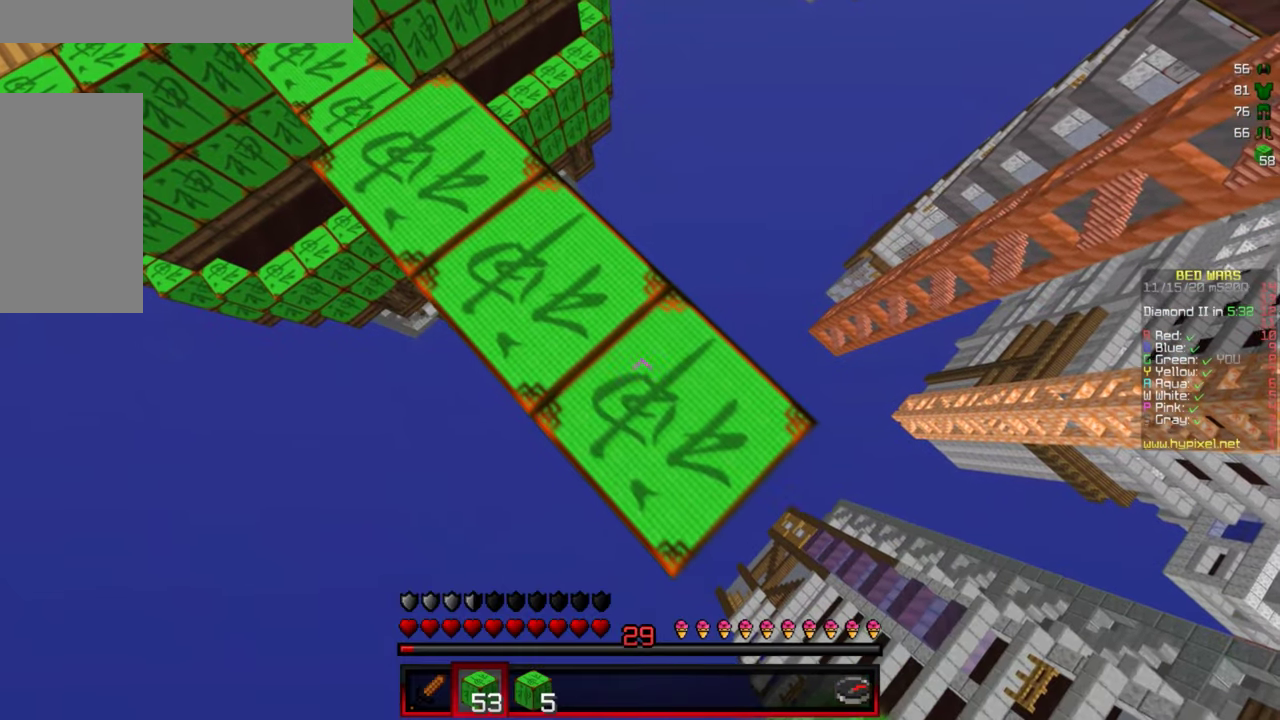
{"keys": ["d", "s"], "mouse": ["right"], "events": []}
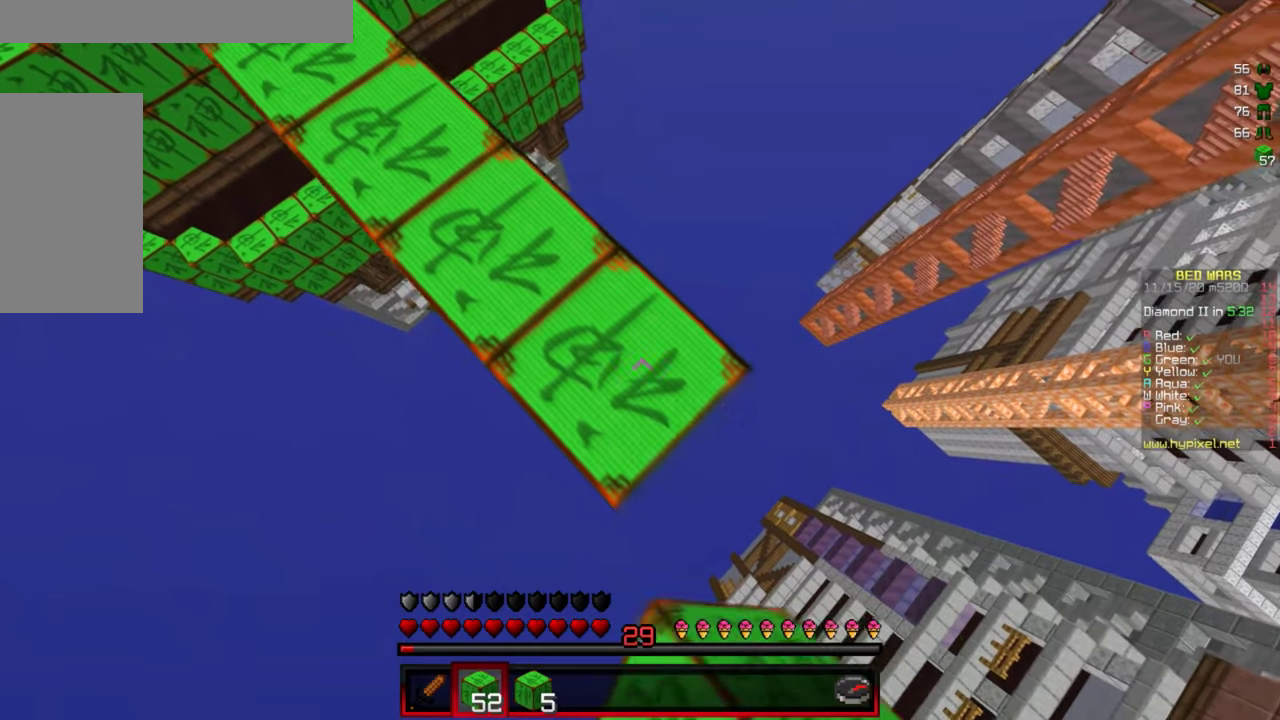
{"keys": ["d", "s"], "mouse": ["right"], "events": []}
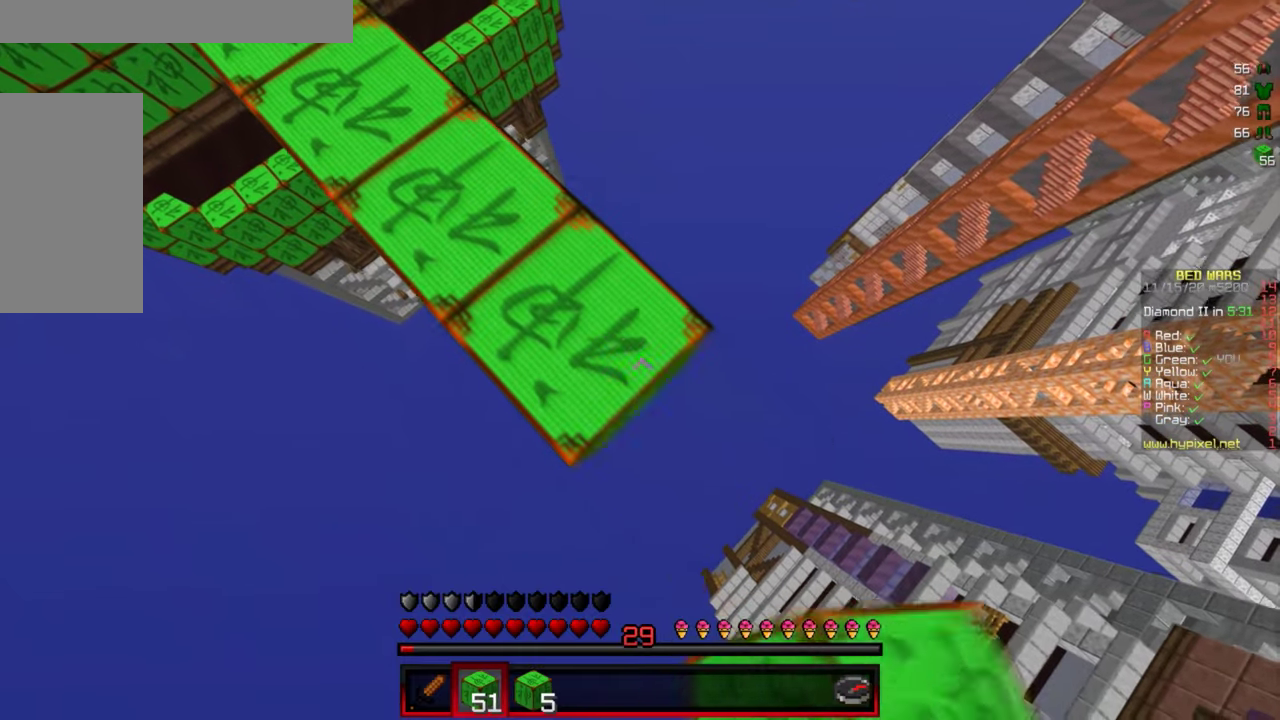
{"keys": ["d", "s"], "mouse": ["right"], "events": []}
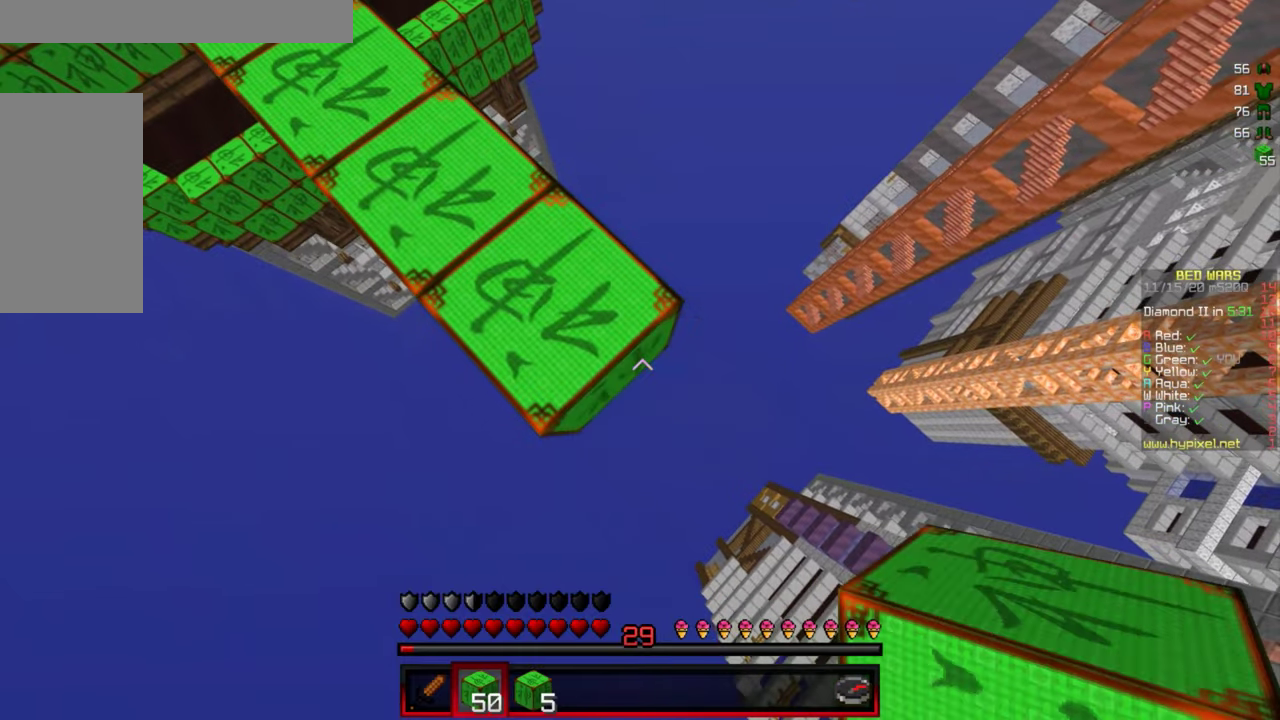
{"keys": ["d", "s"], "mouse": ["right"], "events": []}
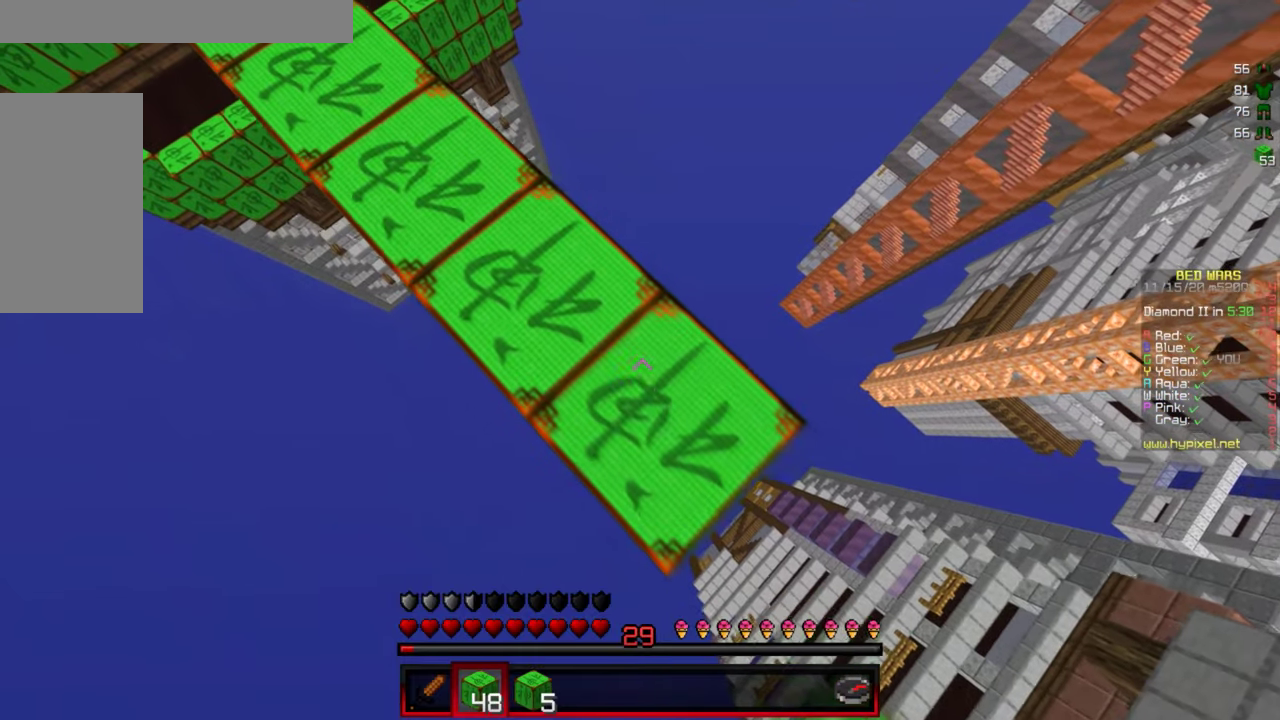
{"keys": ["d", "s"], "mouse": ["right"], "events": []}
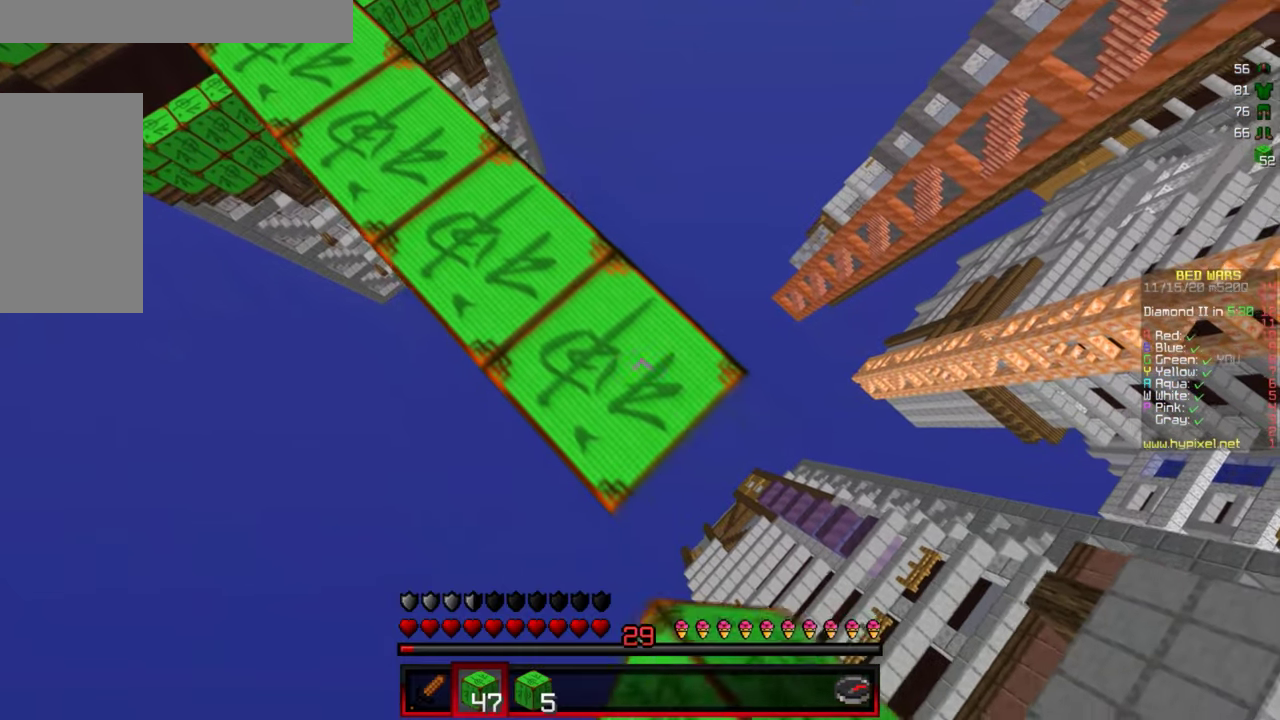
{"keys": ["d", "s"], "mouse": ["right"], "events": []}
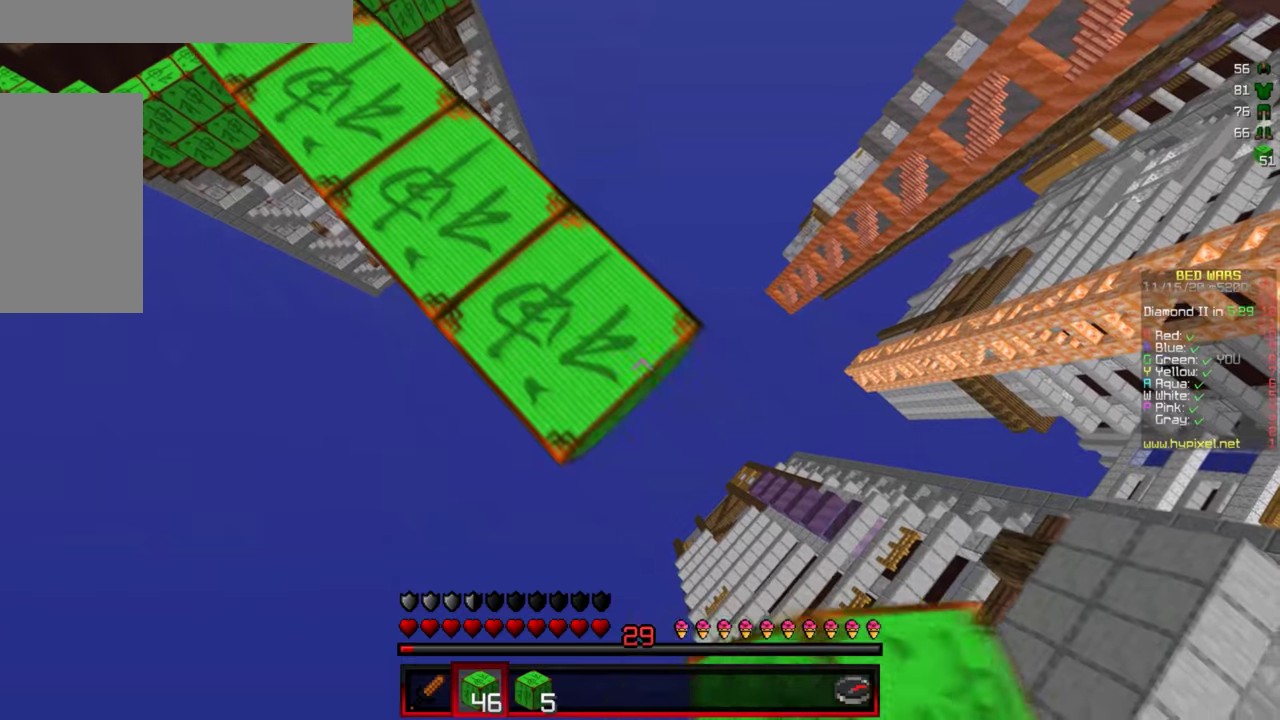
{"keys": ["d", "s"], "mouse": ["right"], "events": []}